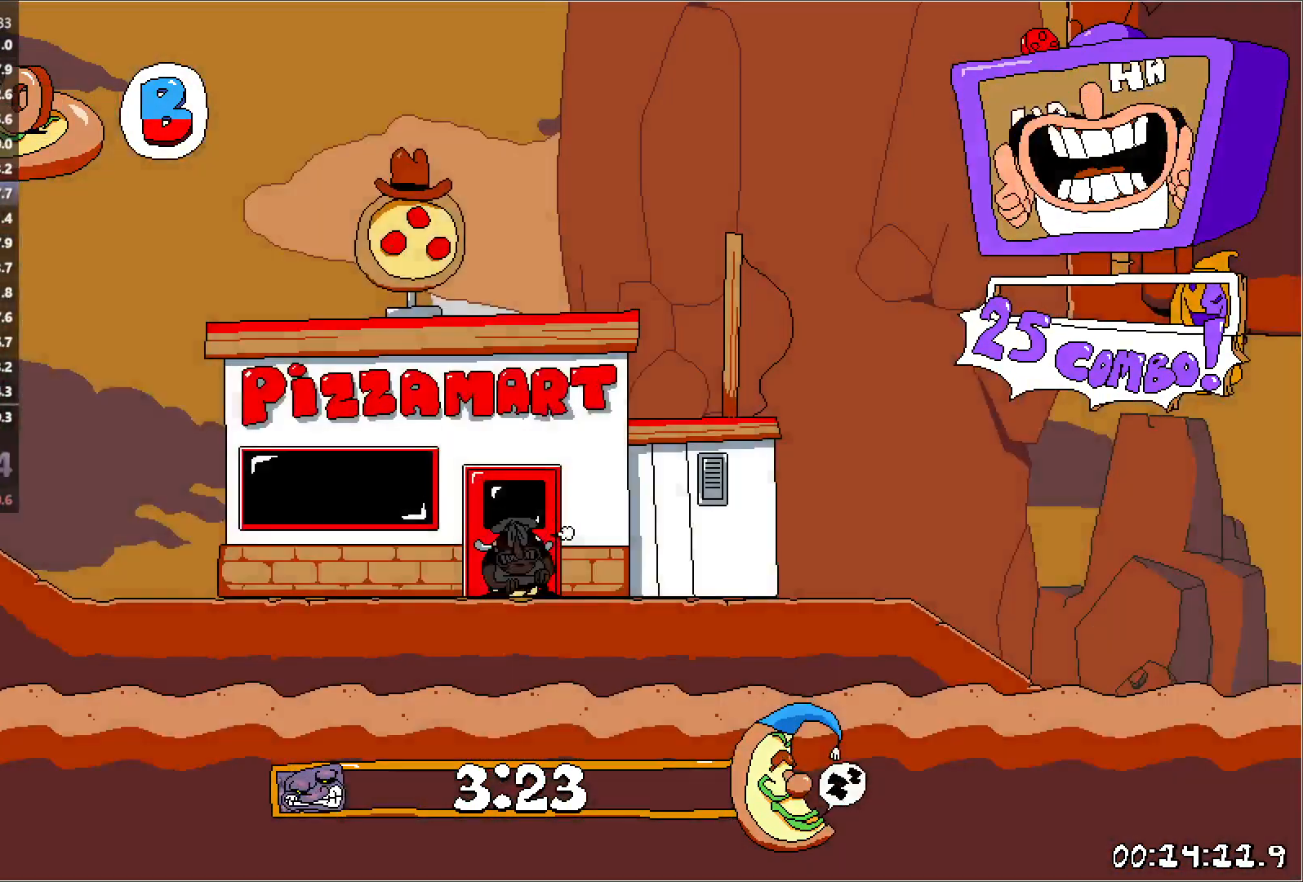
Gameplay with keyboard; each line is a JSON object with the keys held at the frame after it. "events" lists presses ("down") and releases ("up") of "down", "jump", "left", "punch", "right", "run" and "up" between this image and that frame as [ms after this image, input, new state], when the widget could be followed in between. No other keys are recorded. Mouse input is not recorded. Key names are as the overlay labels them; some are game actions (e.g. jump) rather than physical keys. Not read: other_keys.
{"keys": ["right", "run"], "events": []}
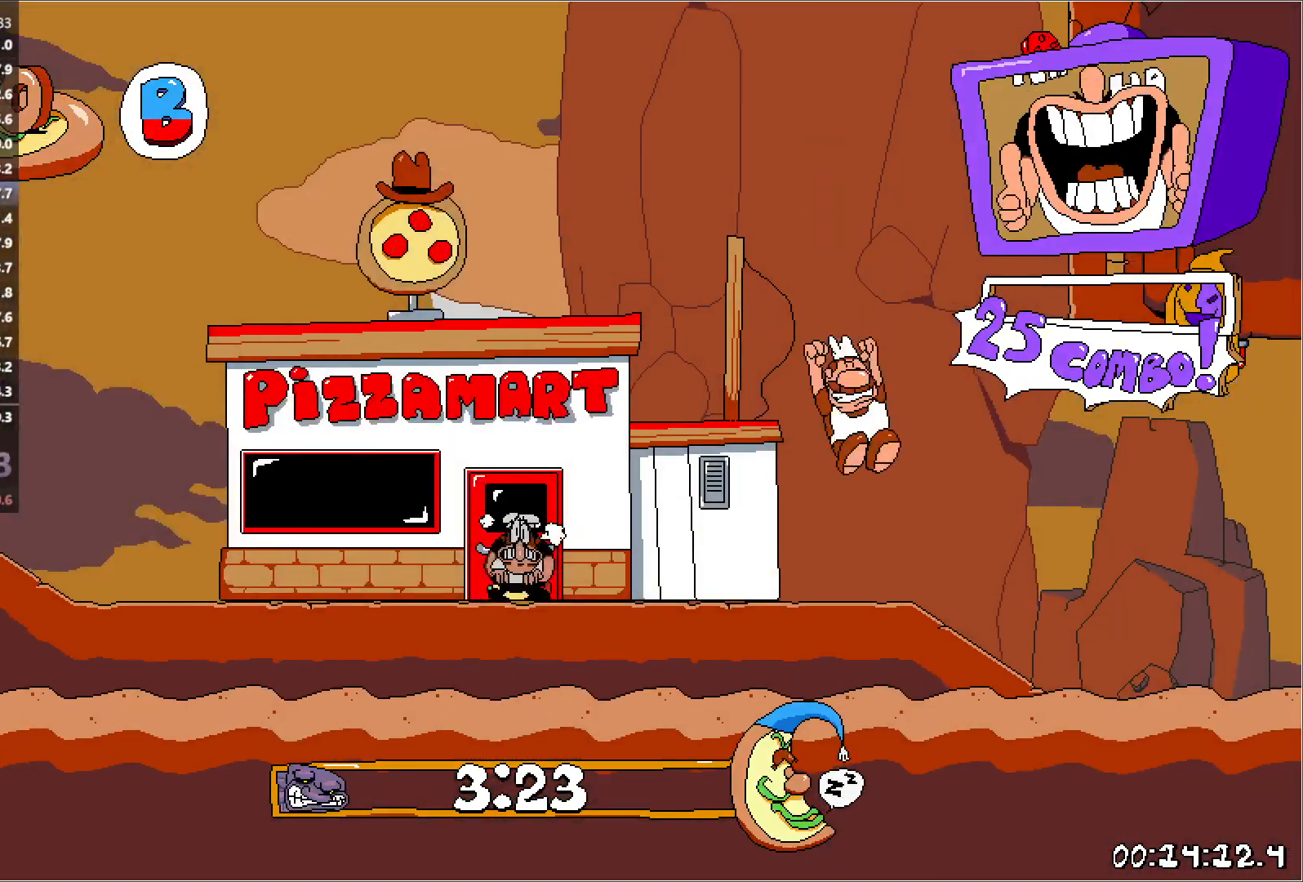
{"keys": ["right", "run"], "events": [[17, "punch", "down"], [33, "down", "down"], [233, "punch", "up"], [267, "down", "up"]]}
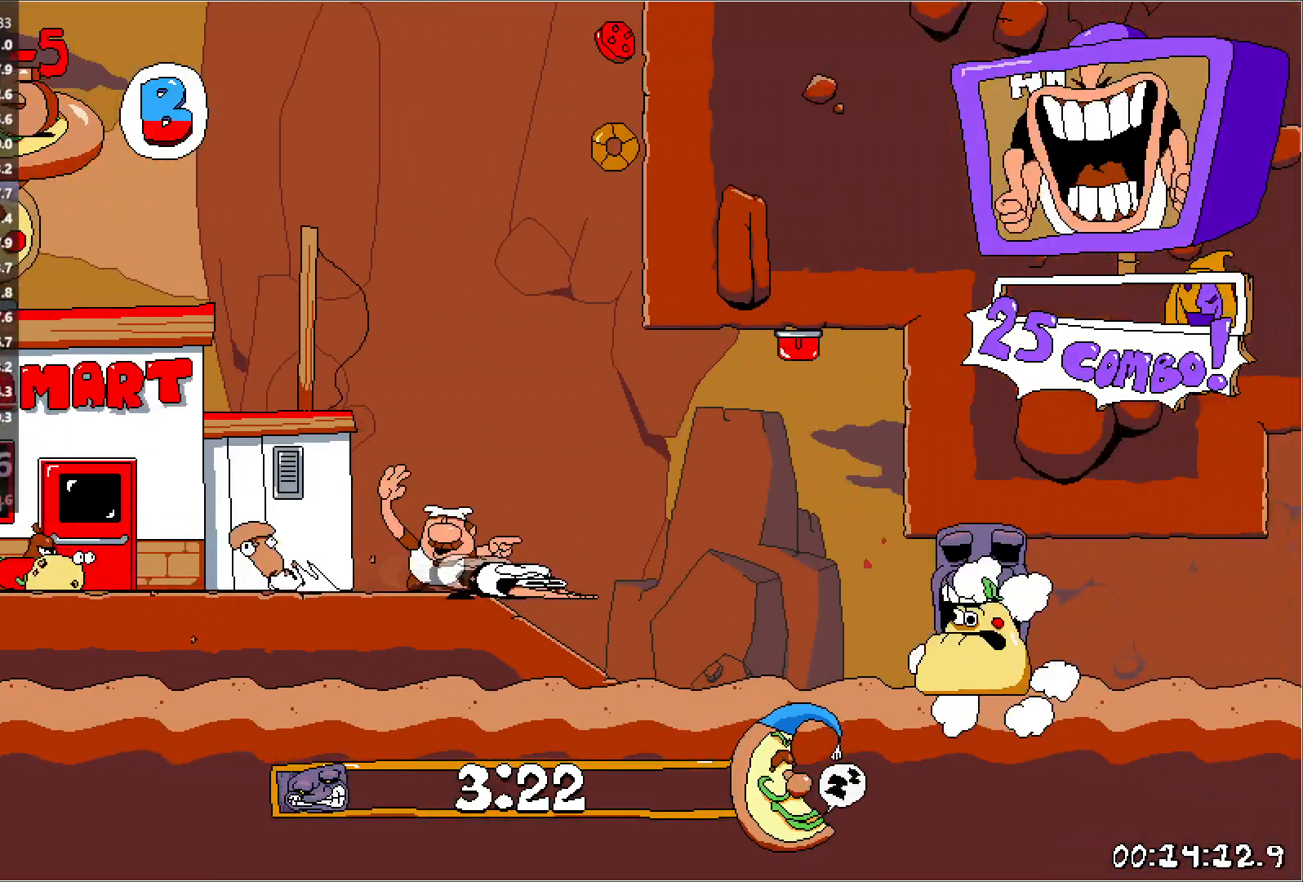
{"keys": ["right", "run"], "events": []}
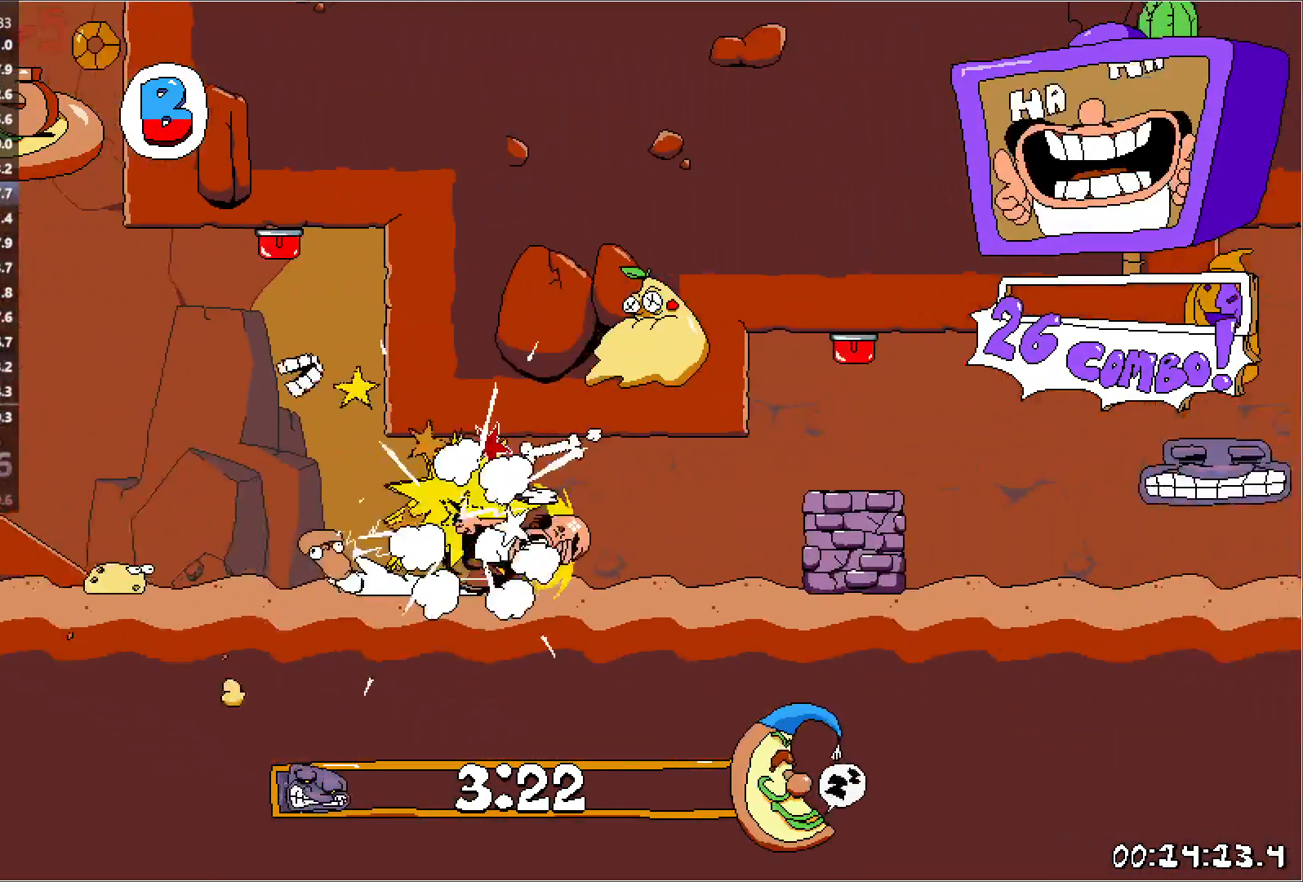
{"keys": ["right", "run"], "events": []}
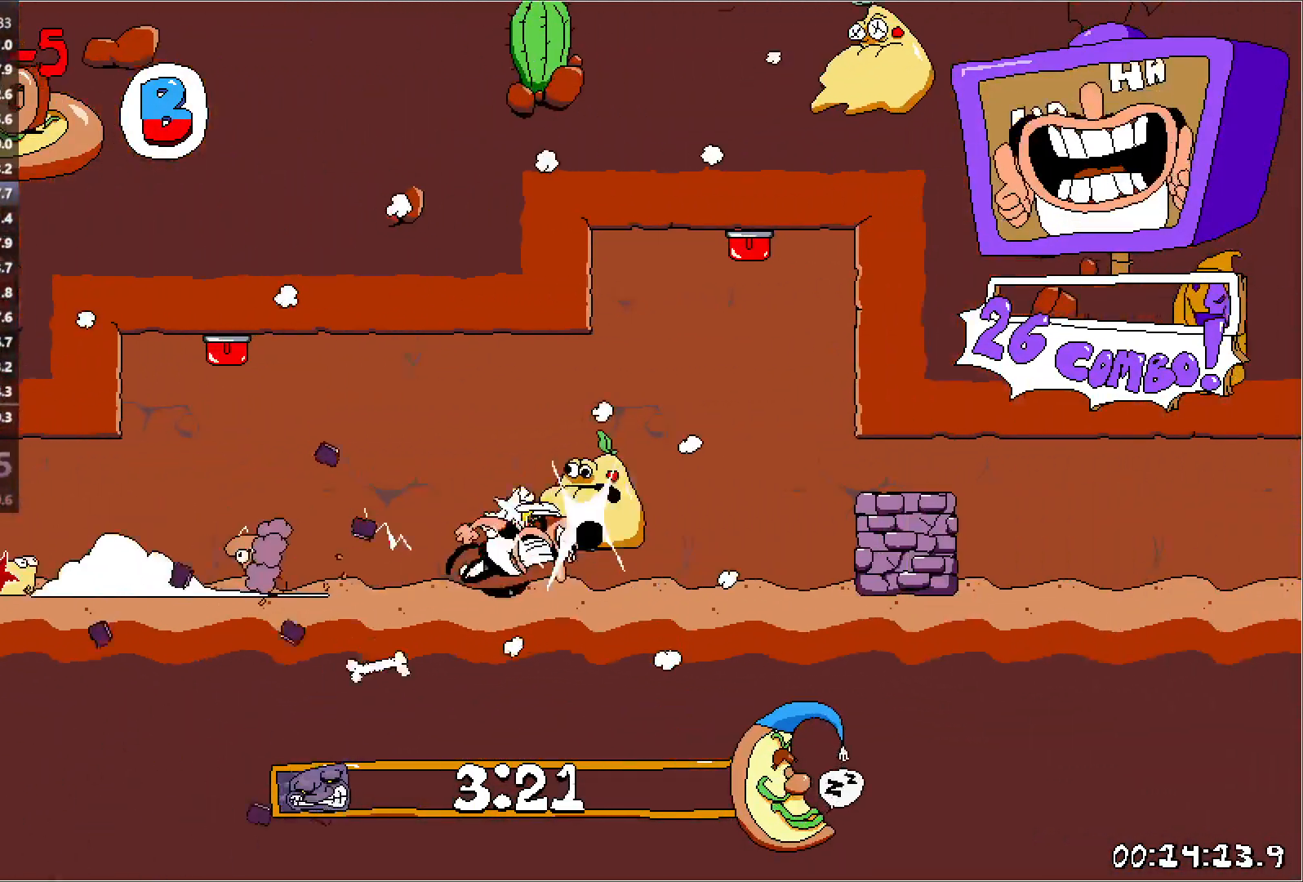
{"keys": ["right", "run"], "events": []}
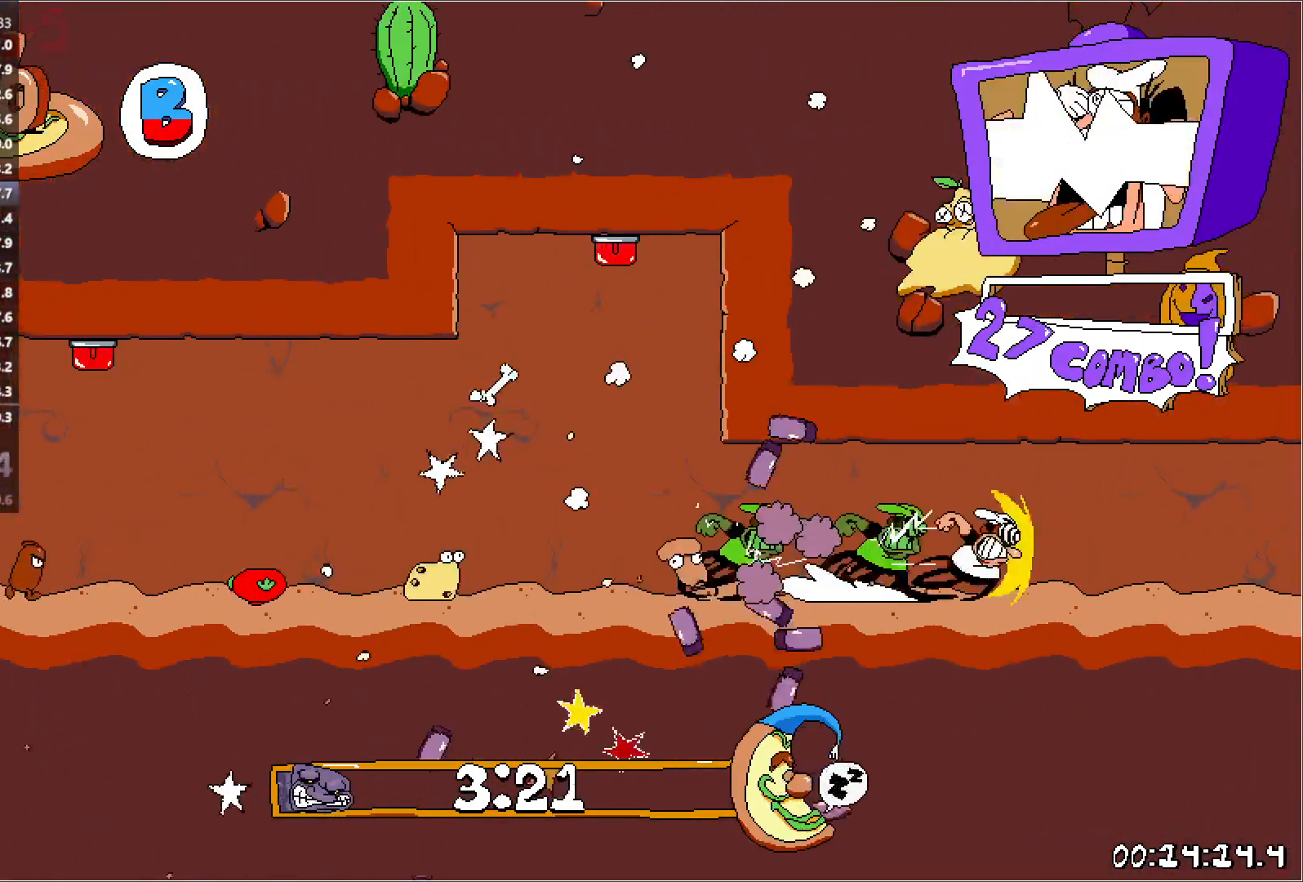
{"keys": ["right", "run"], "events": []}
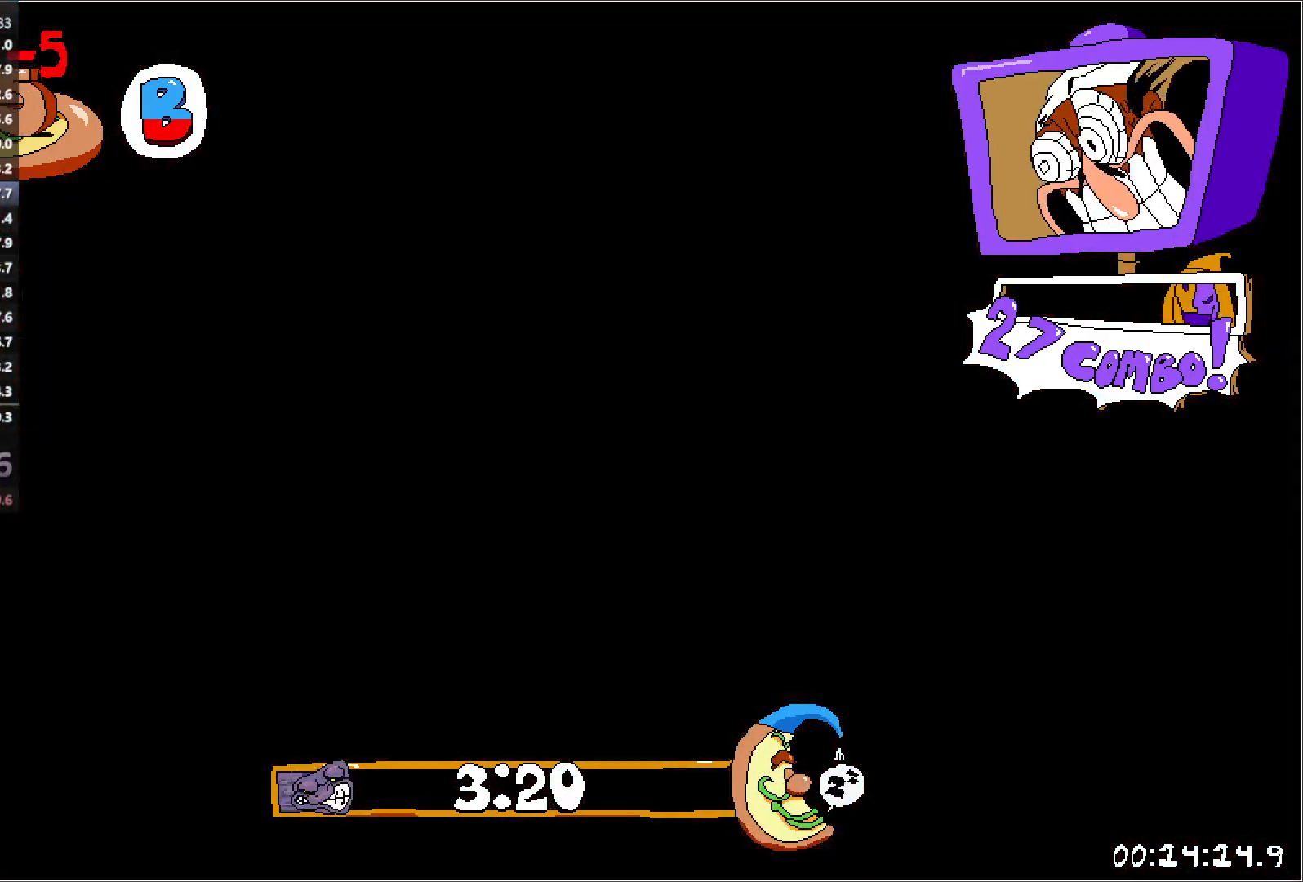
{"keys": ["right", "run"], "events": []}
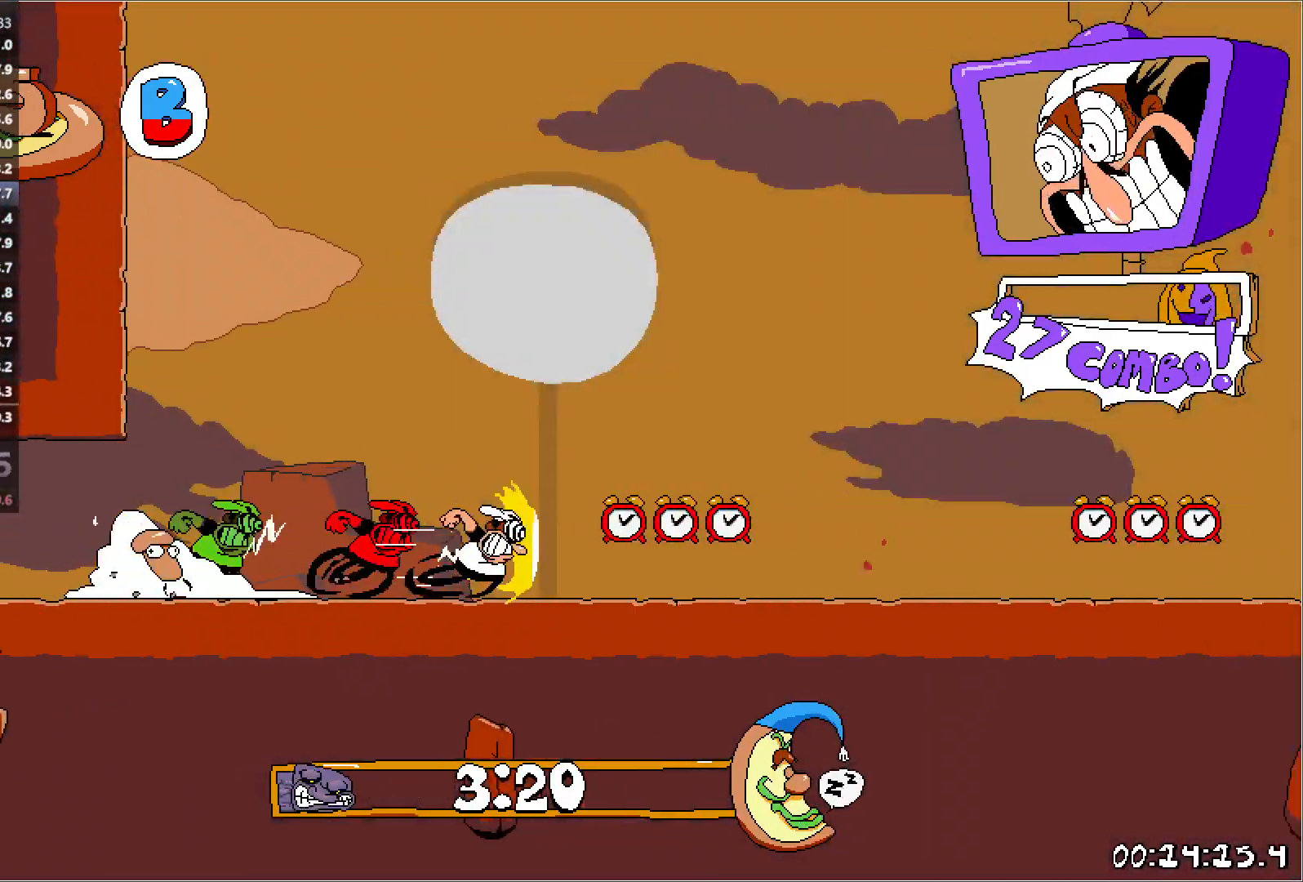
{"keys": ["right", "run"], "events": []}
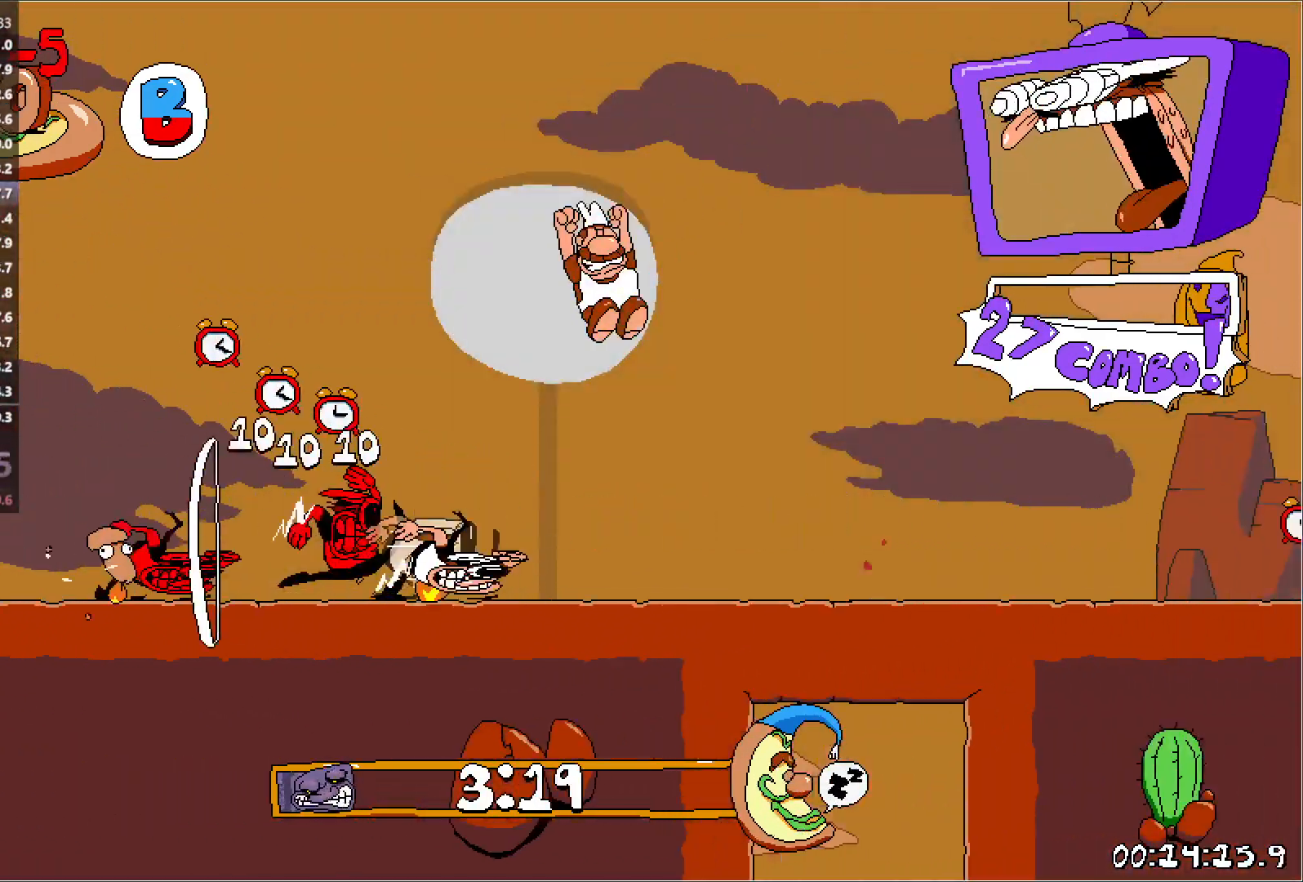
{"keys": ["jump", "right", "run"], "events": [[133, "jump", "down"]]}
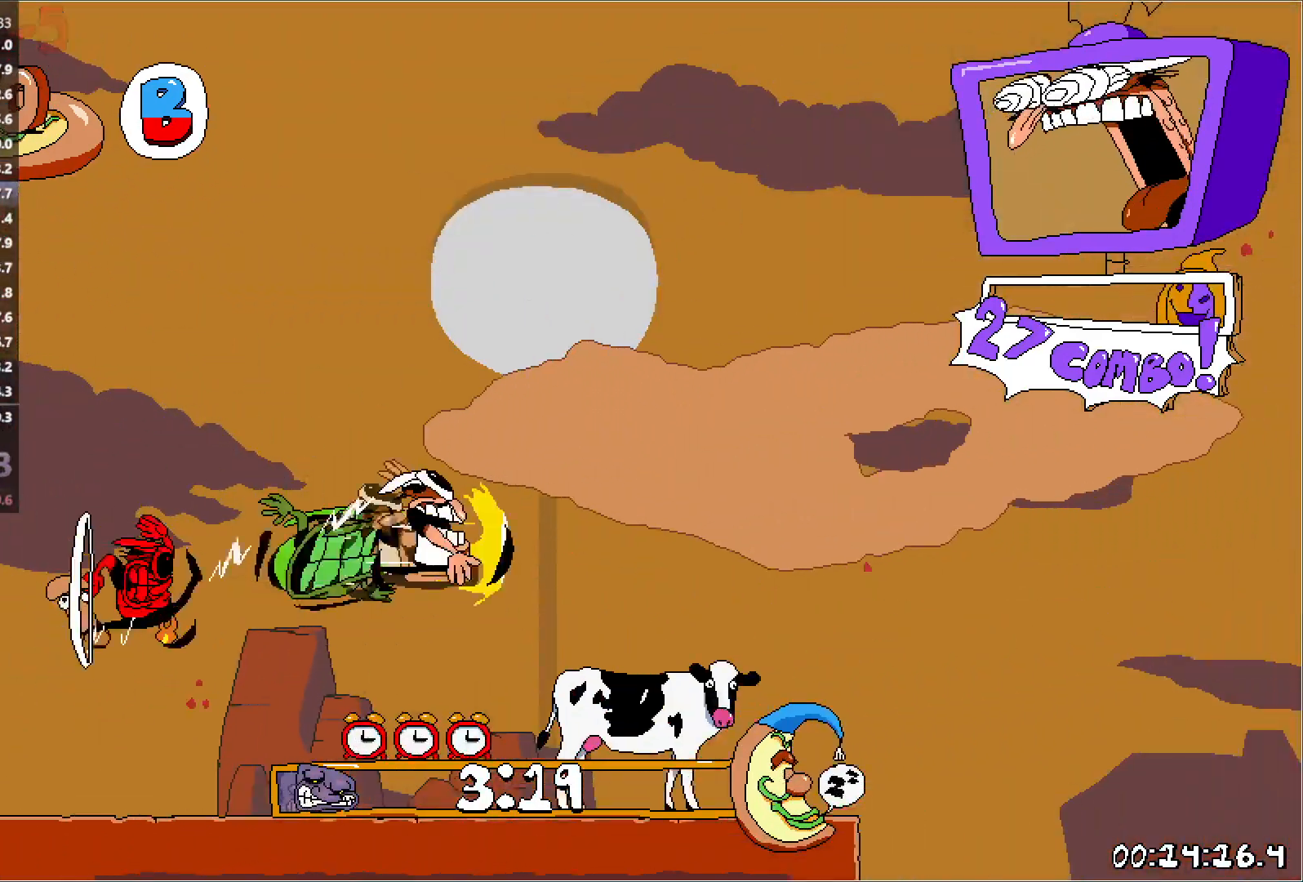
{"keys": ["down", "jump", "right", "run"], "events": [[17, "jump", "up"], [50, "down", "down"], [83, "jump", "down"]]}
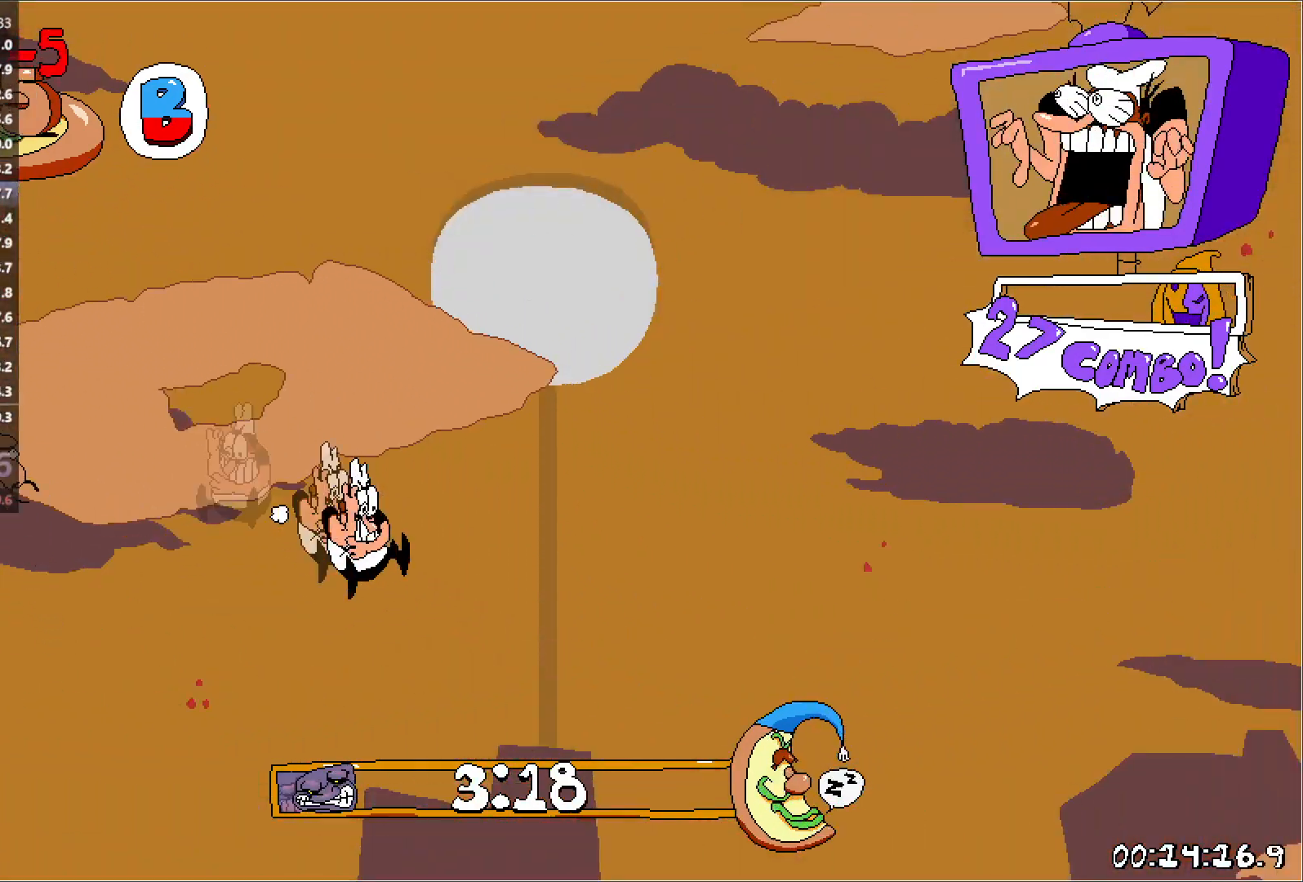
{"keys": ["right", "run"], "events": [[83, "jump", "up"], [183, "down", "up"]]}
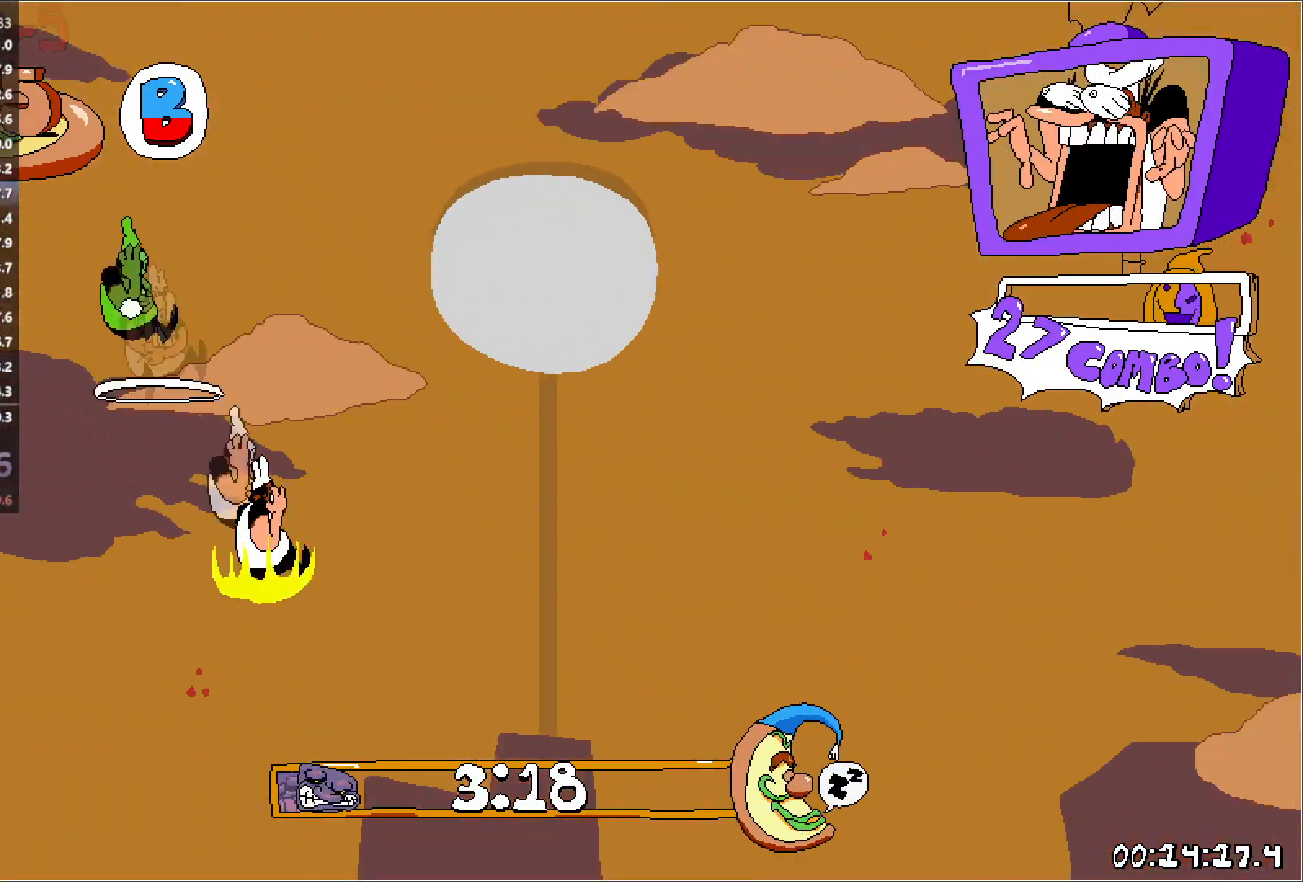
{"keys": ["run"], "events": [[483, "right", "up"]]}
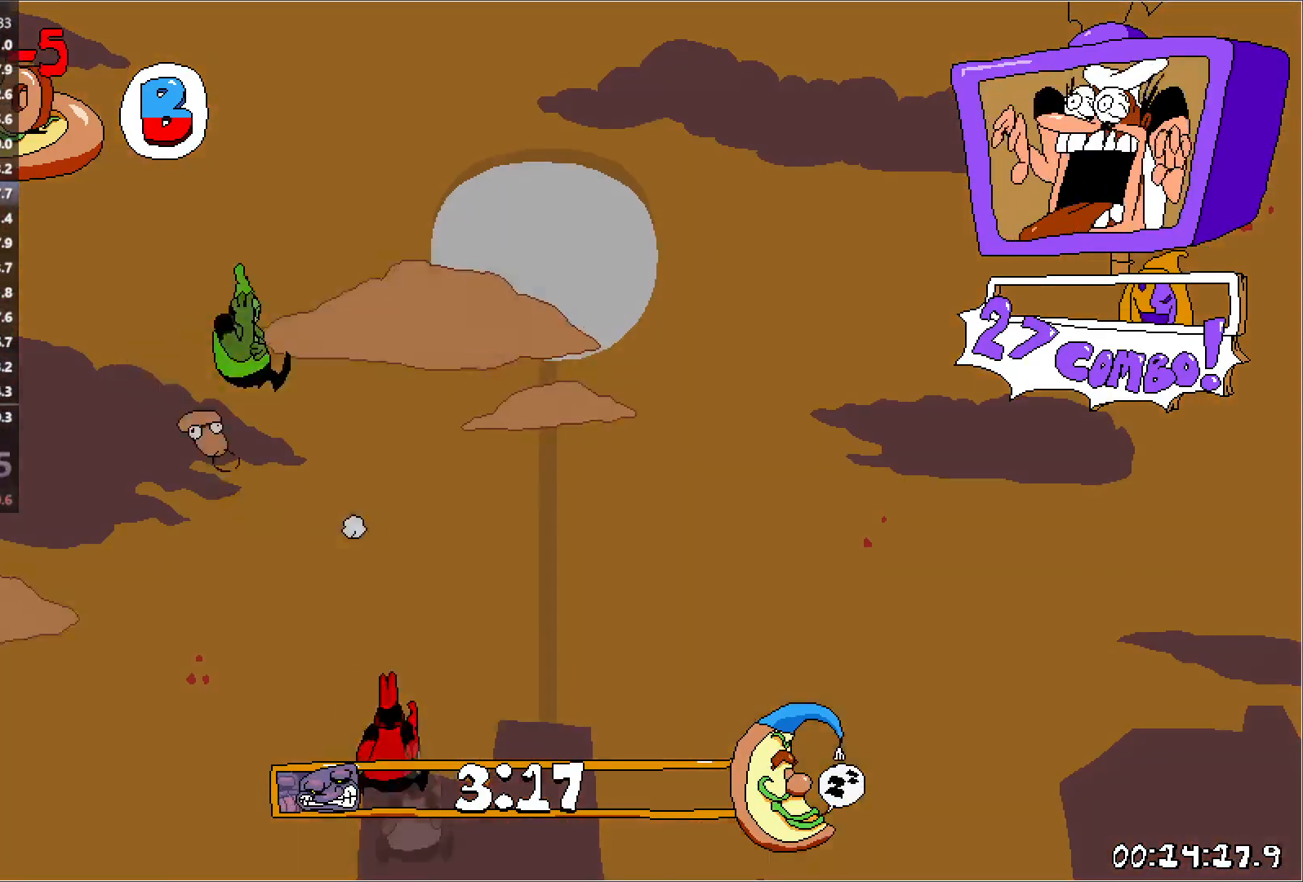
{"keys": ["down", "punch", "right", "run"], "events": [[433, "punch", "down"], [450, "down", "down"], [450, "right", "down"]]}
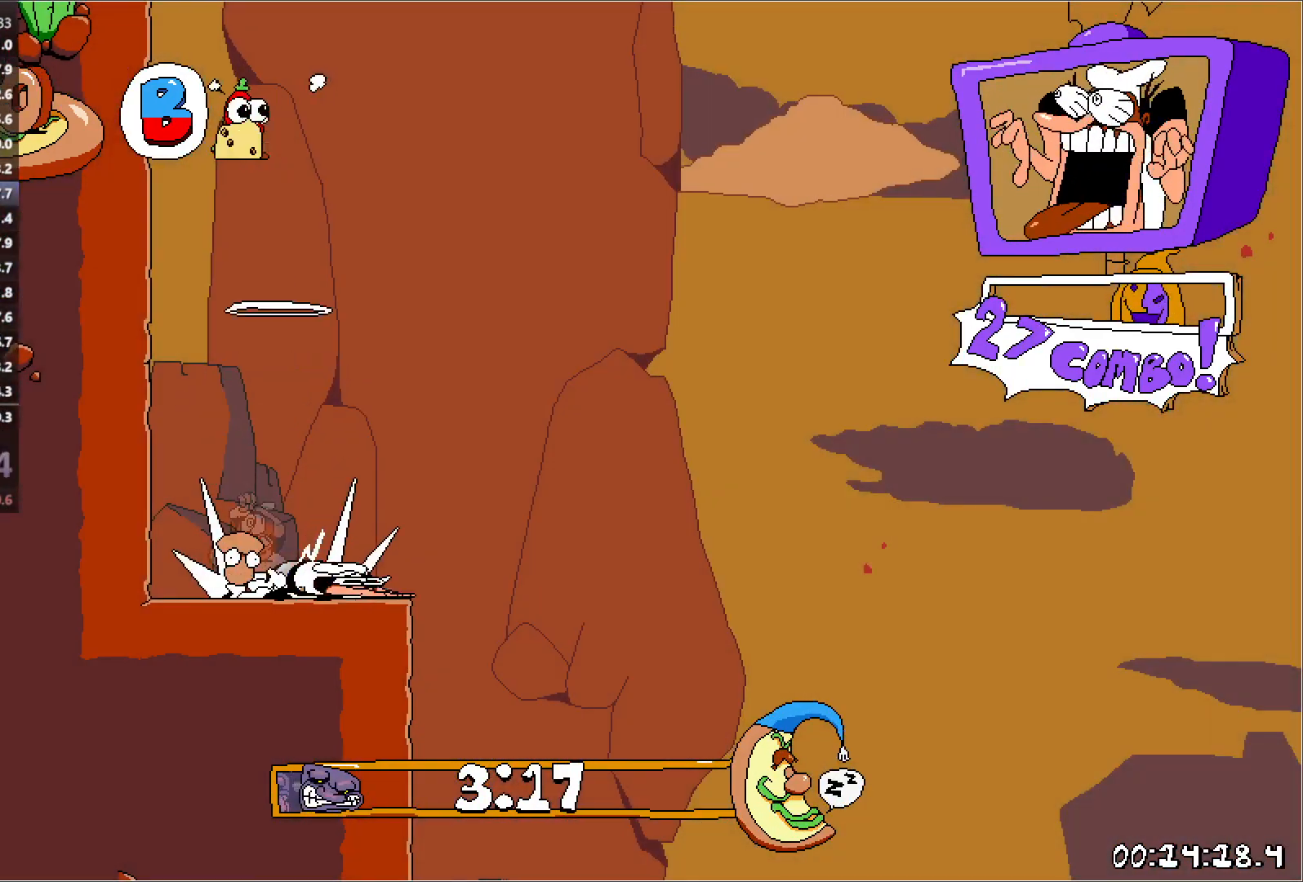
{"keys": ["run"], "events": [[100, "down", "up"], [117, "punch", "up"], [133, "right", "up"]]}
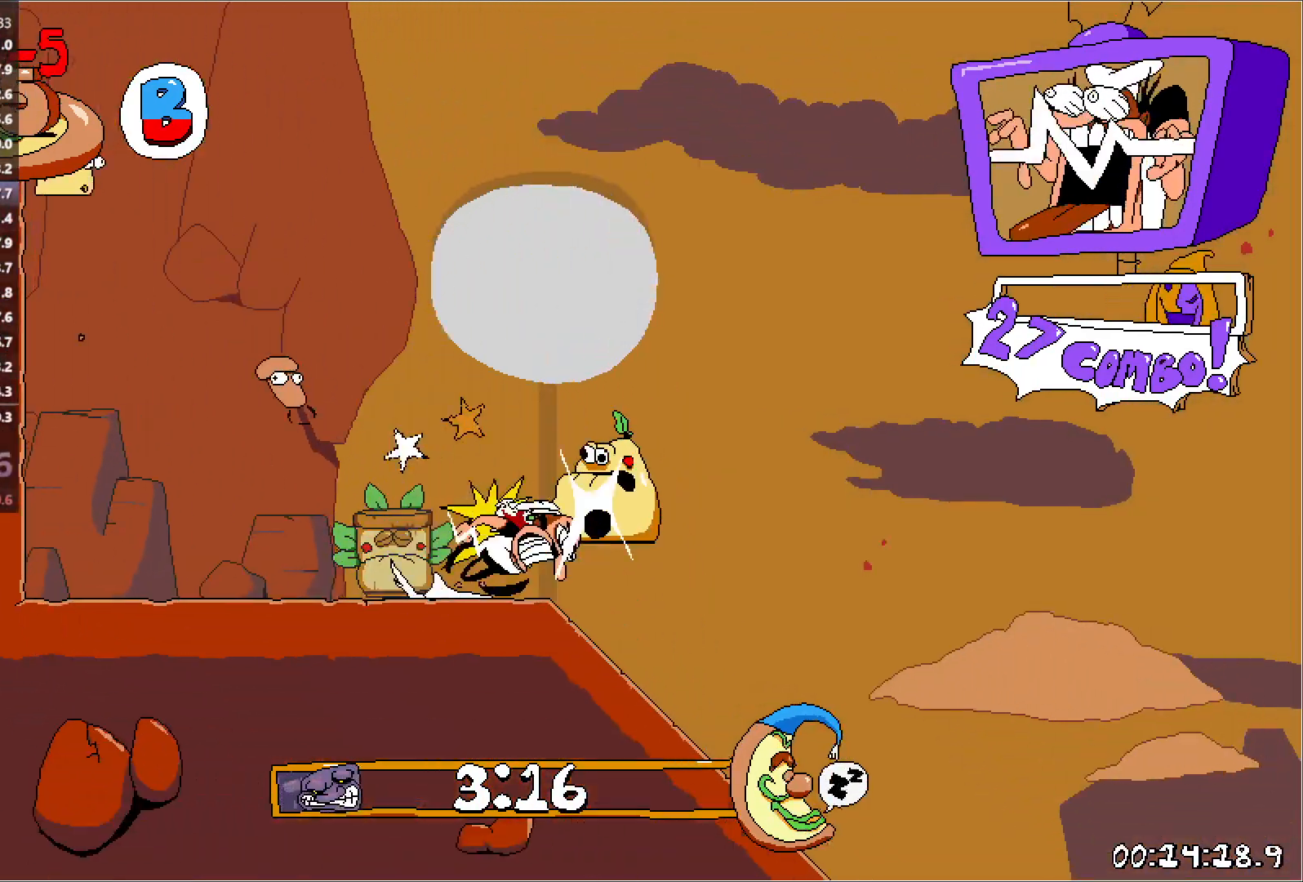
{"keys": ["down", "run"], "events": [[450, "down", "down"]]}
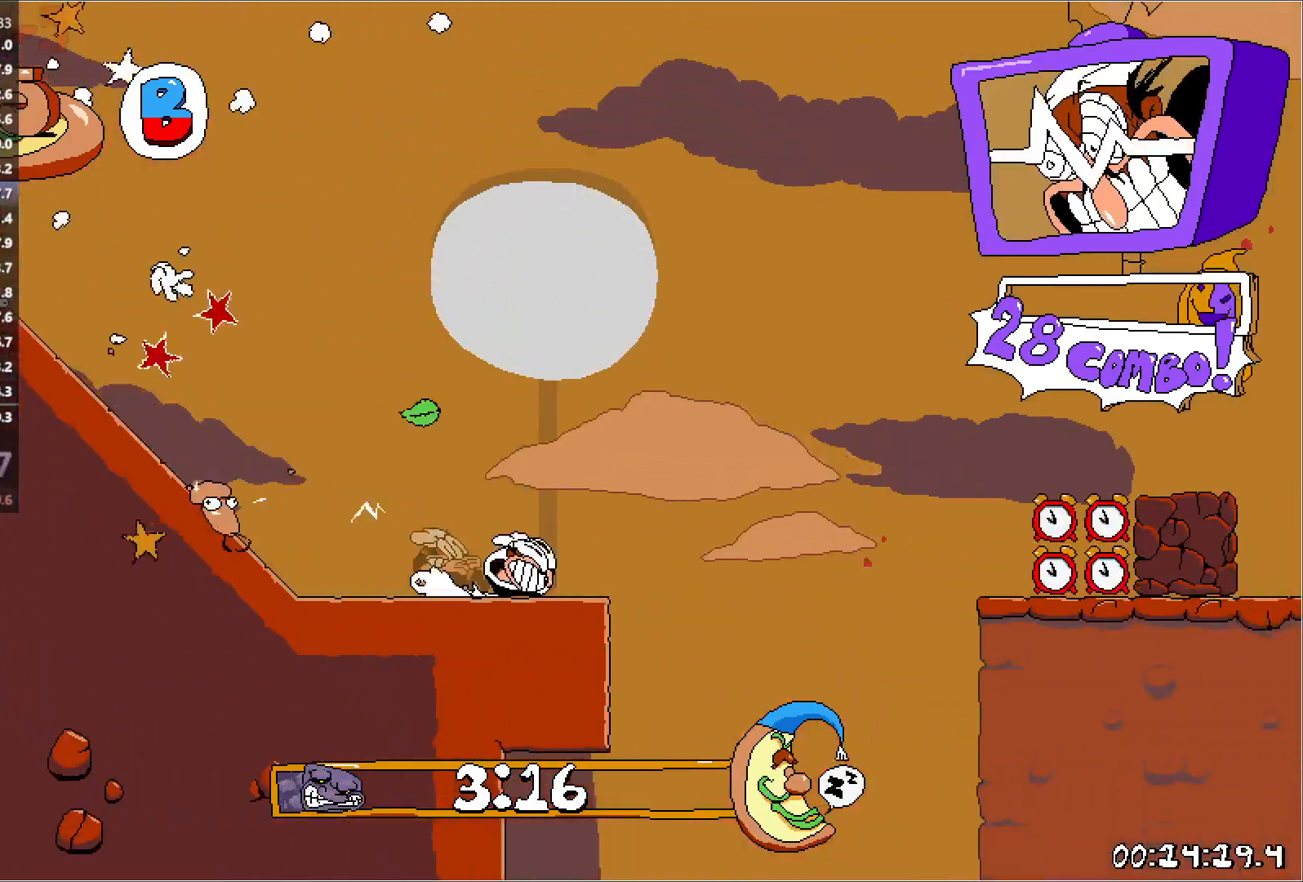
{"keys": ["down", "run"], "events": []}
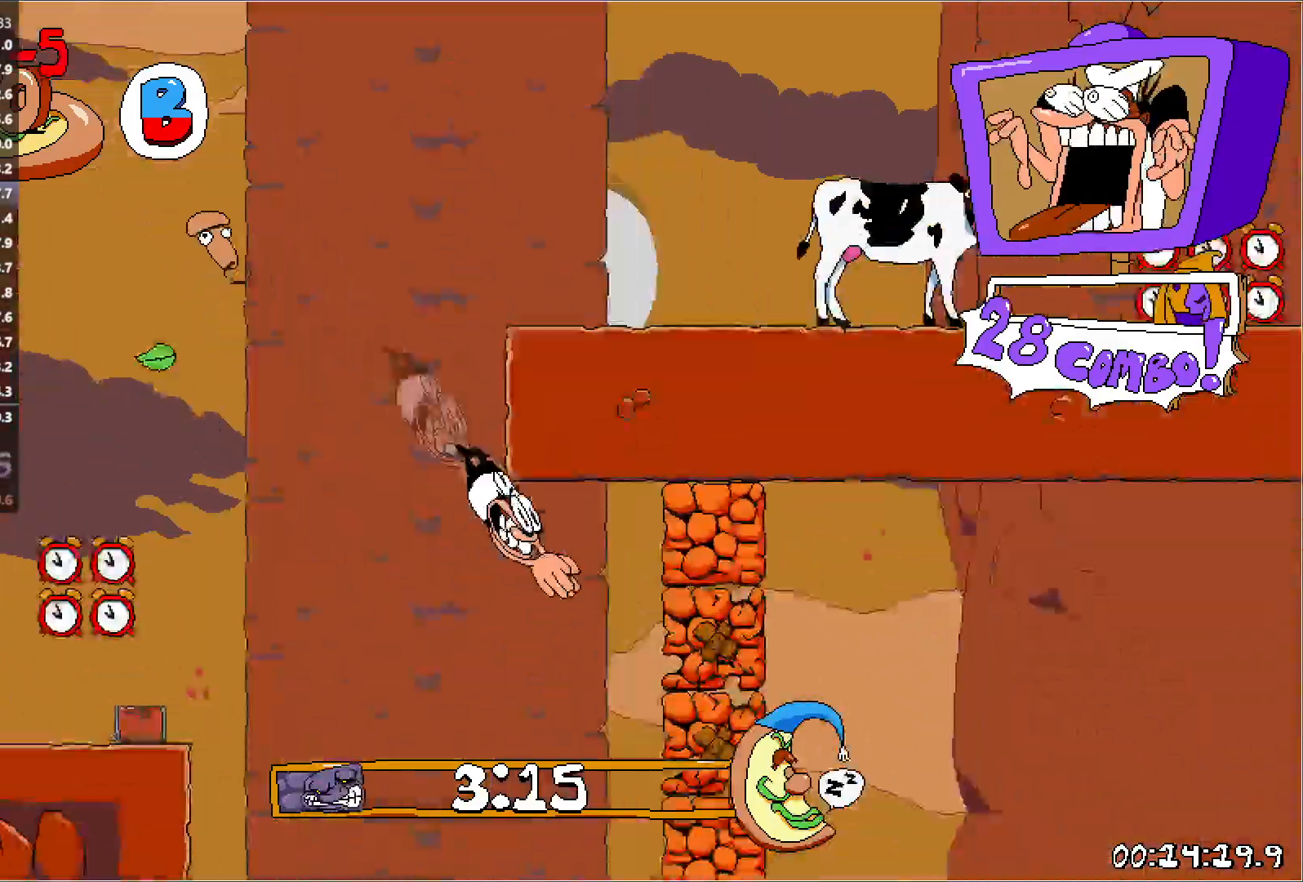
{"keys": ["right", "run"], "events": [[350, "right", "down"], [450, "down", "up"]]}
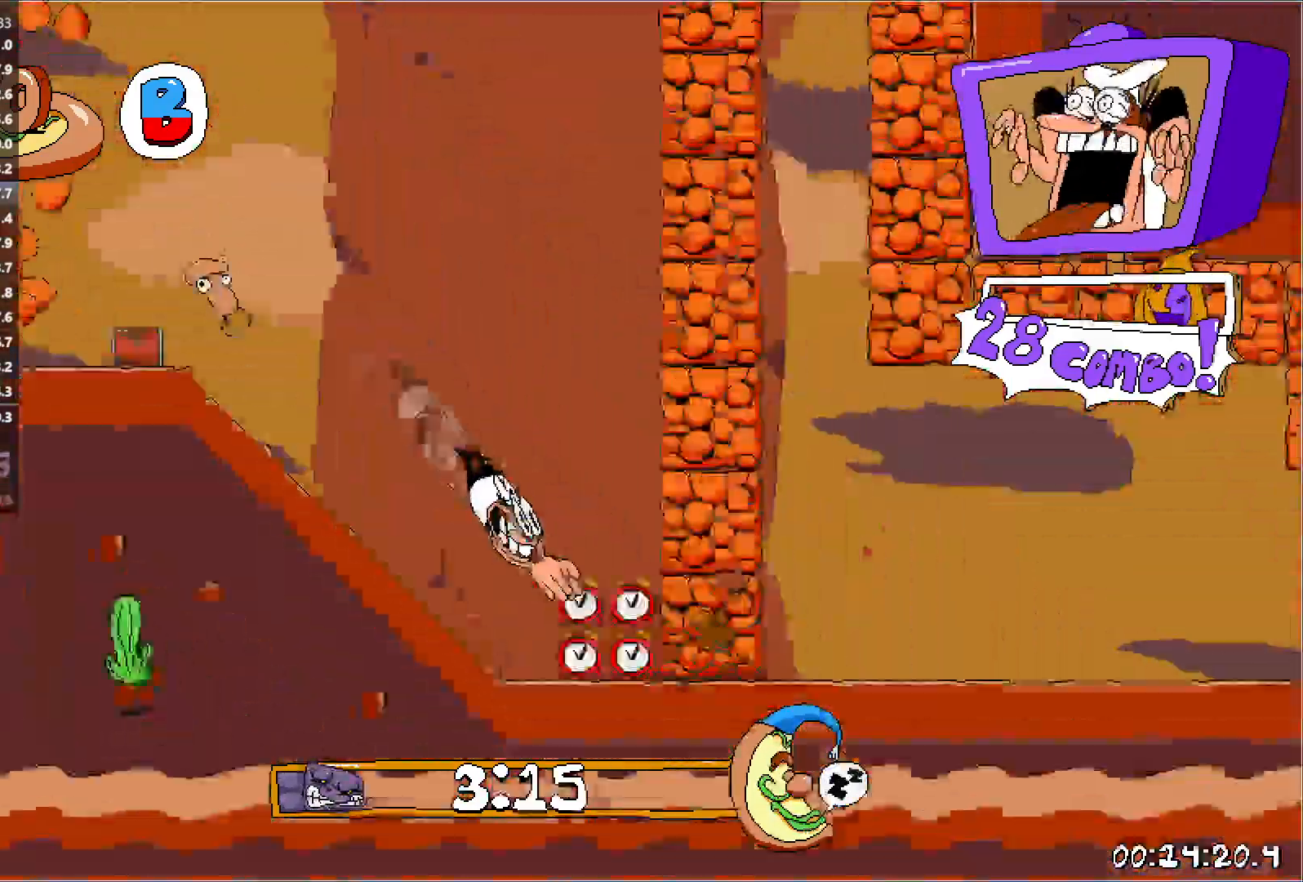
{"keys": ["right", "run"], "events": []}
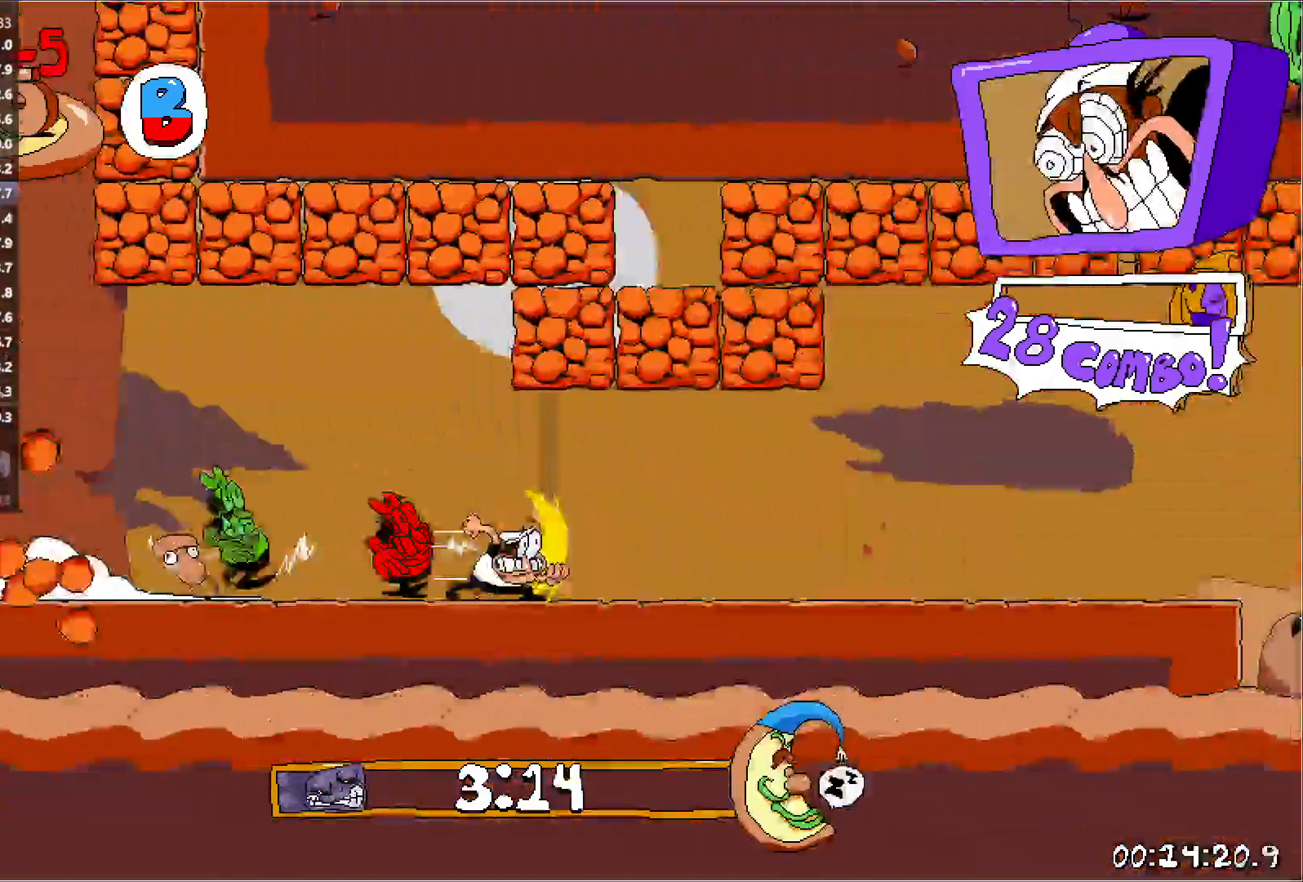
{"keys": ["right", "run"], "events": [[400, "jump", "down"], [500, "jump", "up"]]}
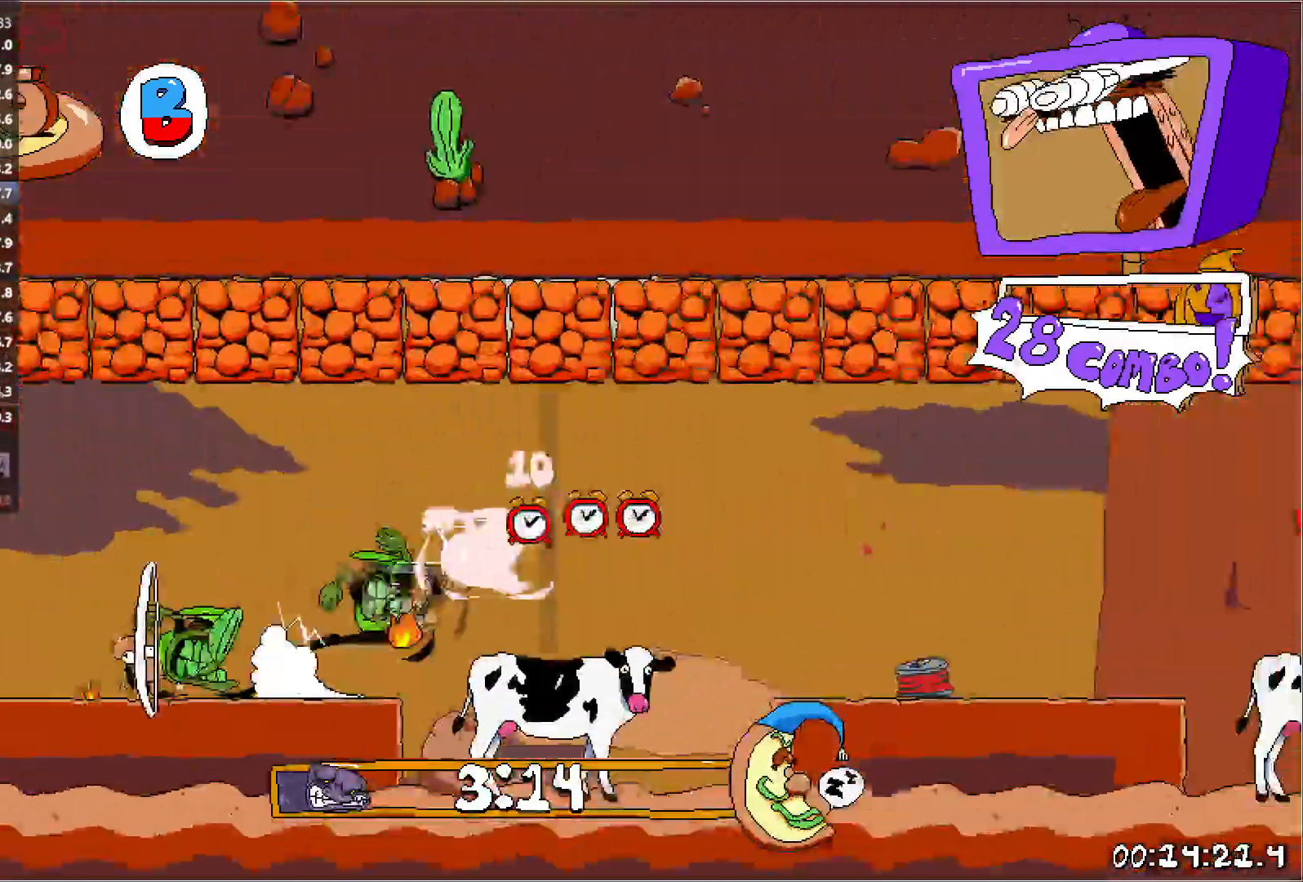
{"keys": ["right", "run"], "events": [[350, "jump", "down"], [433, "jump", "up"]]}
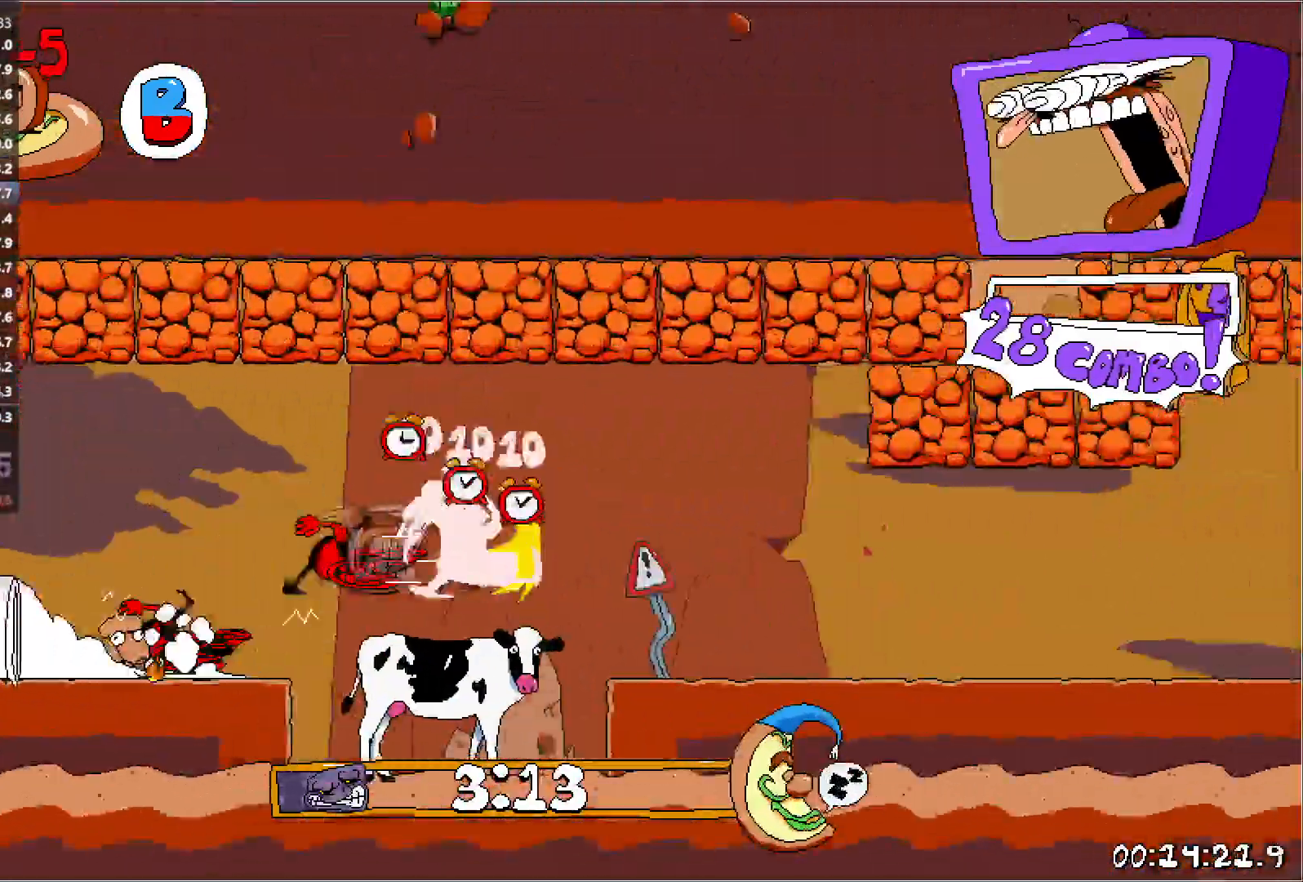
{"keys": ["jump", "right", "run"], "events": [[450, "jump", "down"]]}
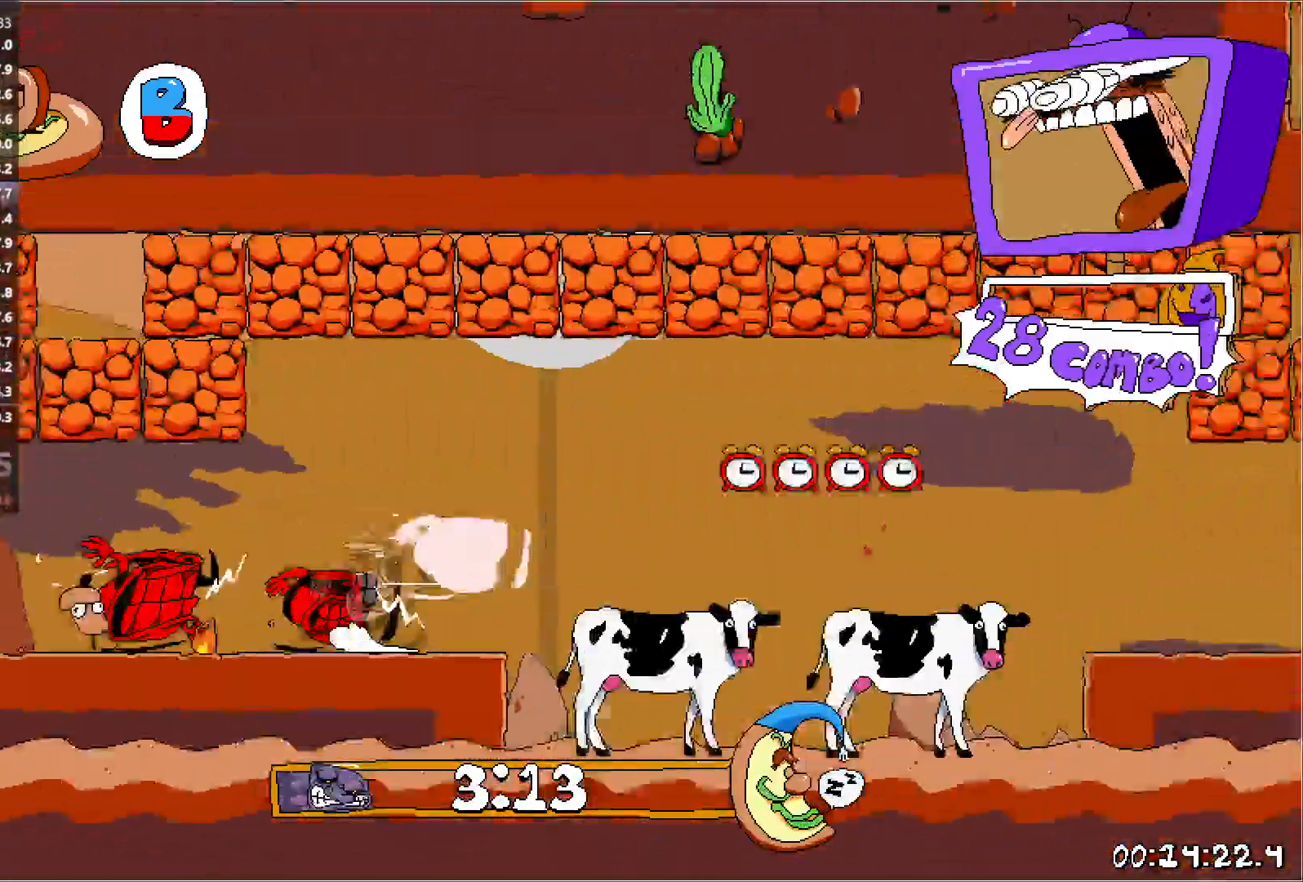
{"keys": ["jump", "right", "run"], "events": [[133, "jump", "up"], [467, "jump", "down"]]}
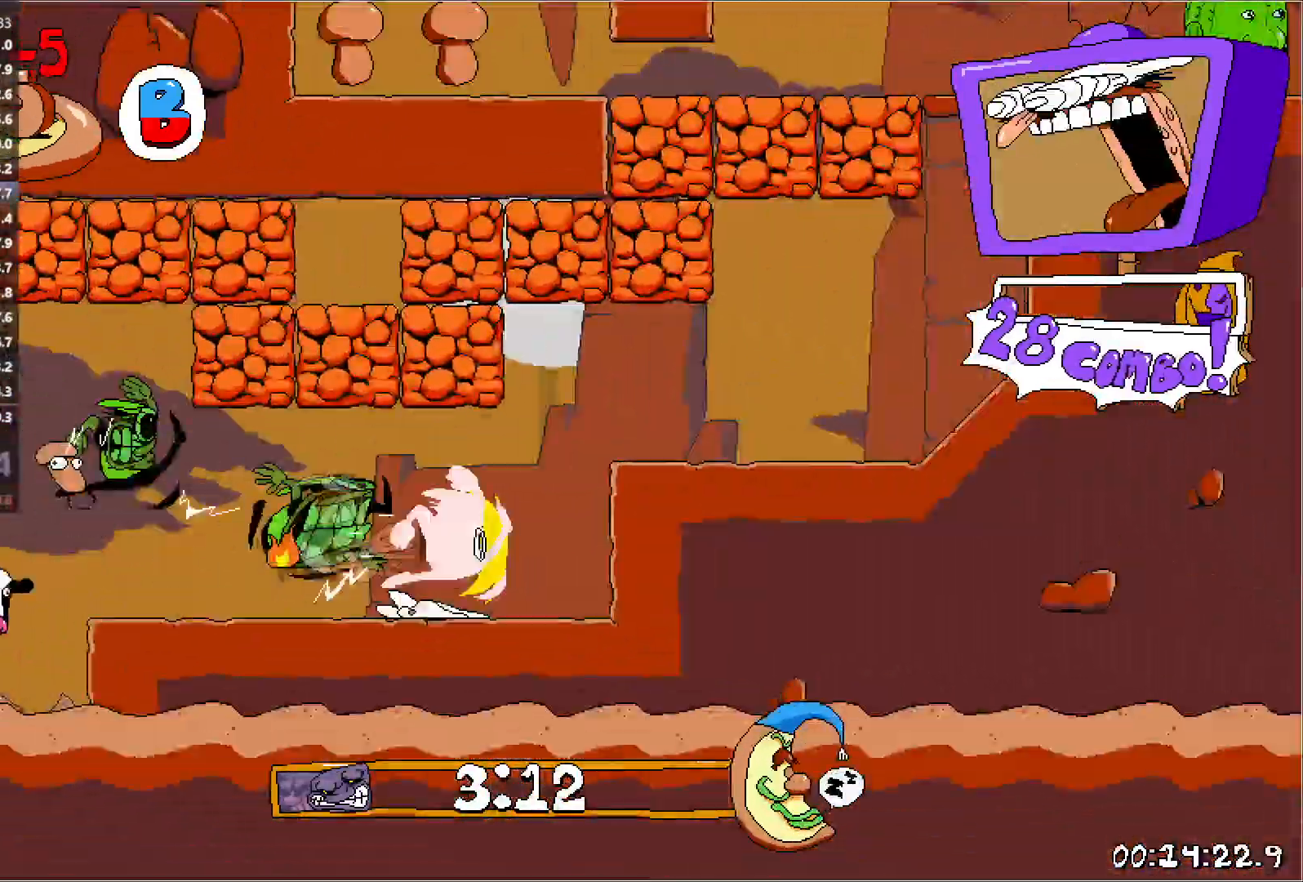
{"keys": ["right", "run"], "events": [[150, "jump", "up"], [250, "jump", "down"], [433, "jump", "up"]]}
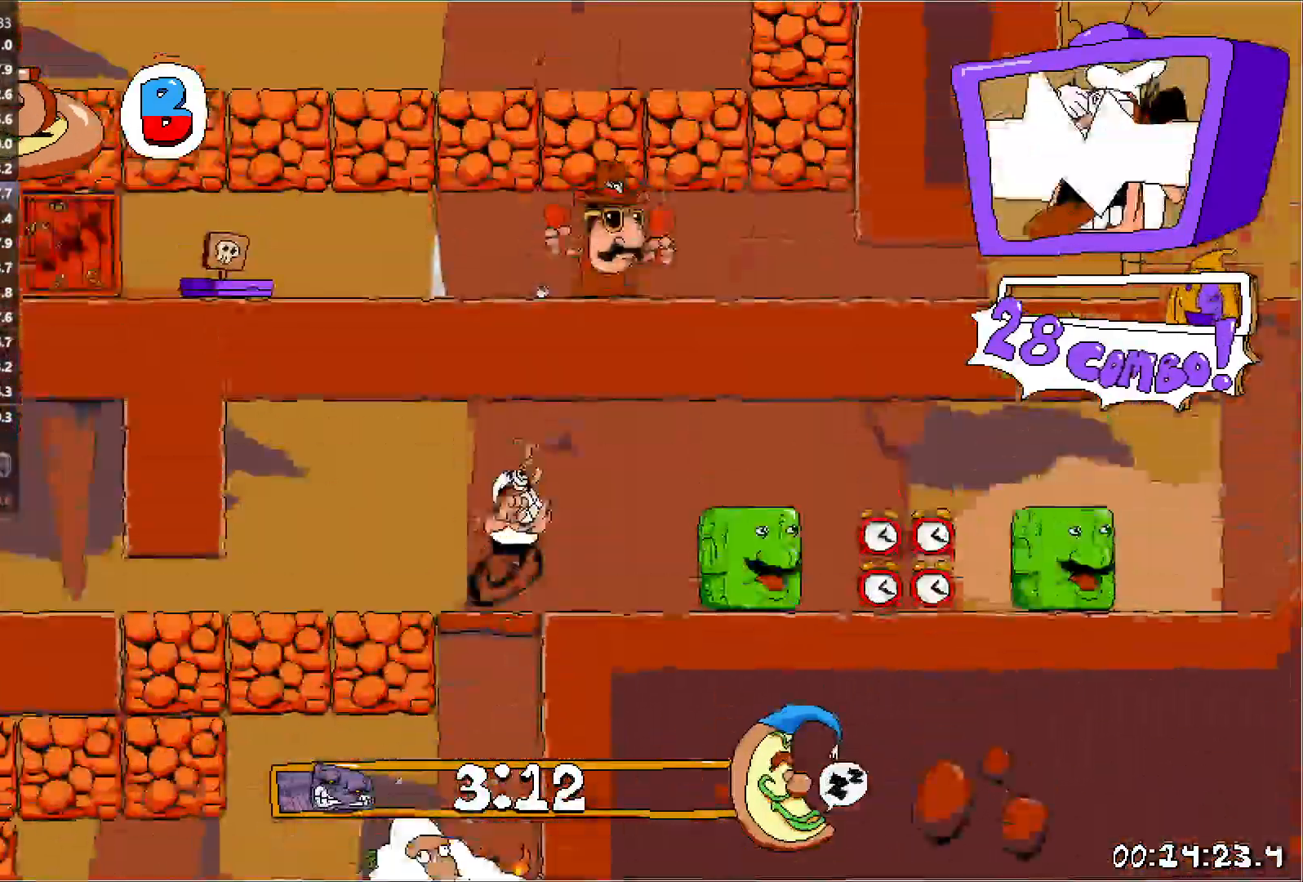
{"keys": ["jump", "right", "run"], "events": [[283, "jump", "down"]]}
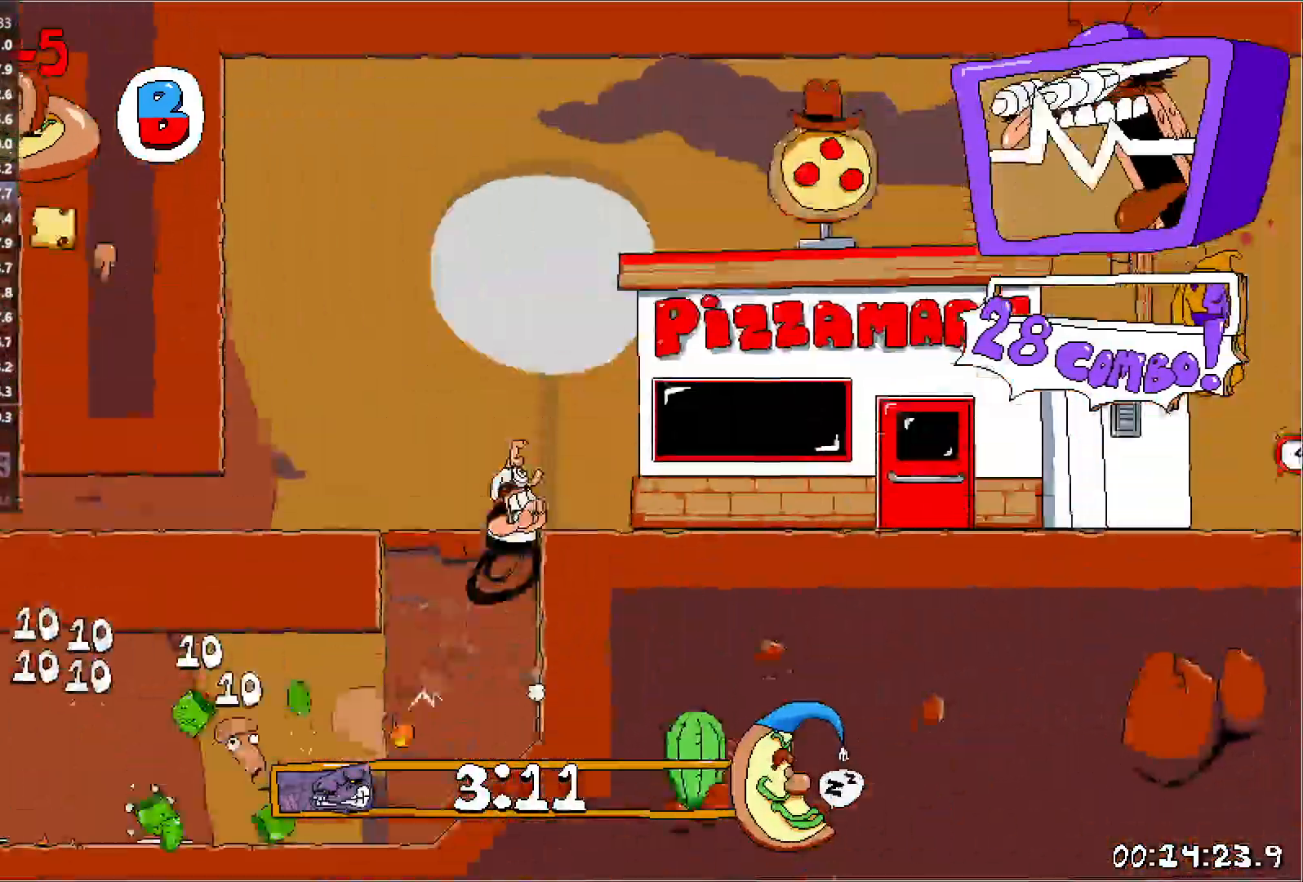
{"keys": ["left", "run"], "events": [[33, "jump", "up"], [217, "up", "down"], [400, "left", "down"], [400, "right", "up"], [417, "up", "up"]]}
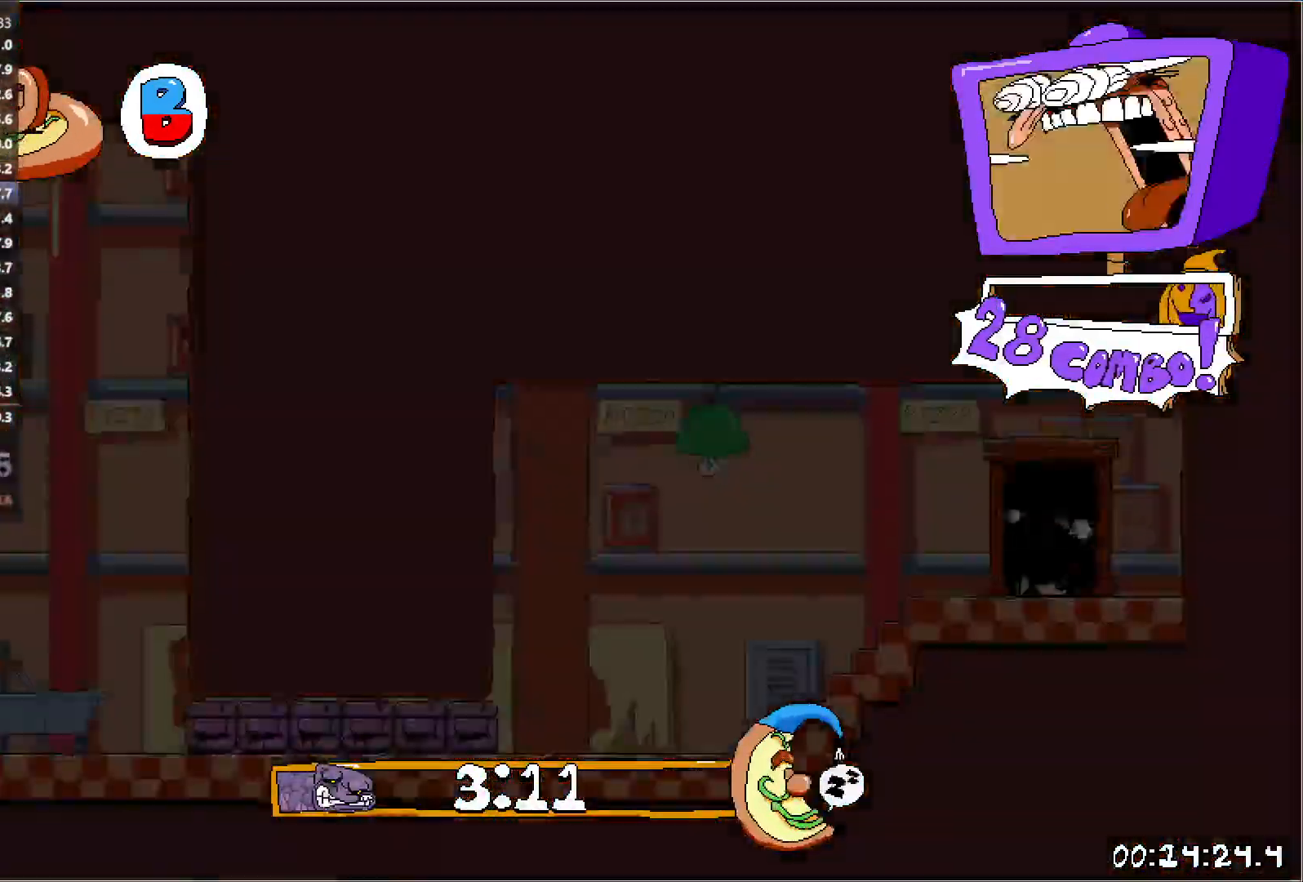
{"keys": ["left", "run"], "events": []}
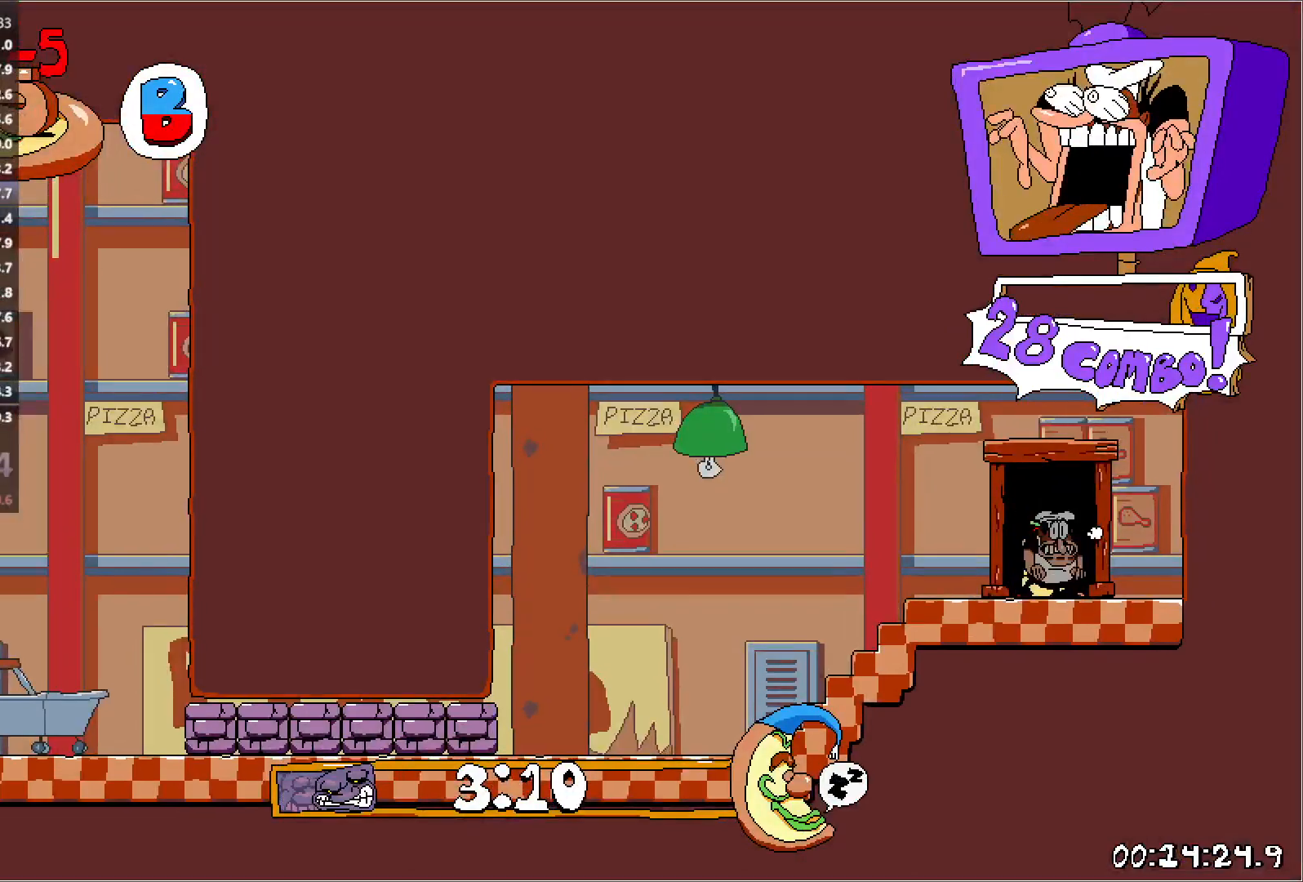
{"keys": ["down", "left", "punch", "run"], "events": [[283, "down", "down"], [283, "punch", "down"]]}
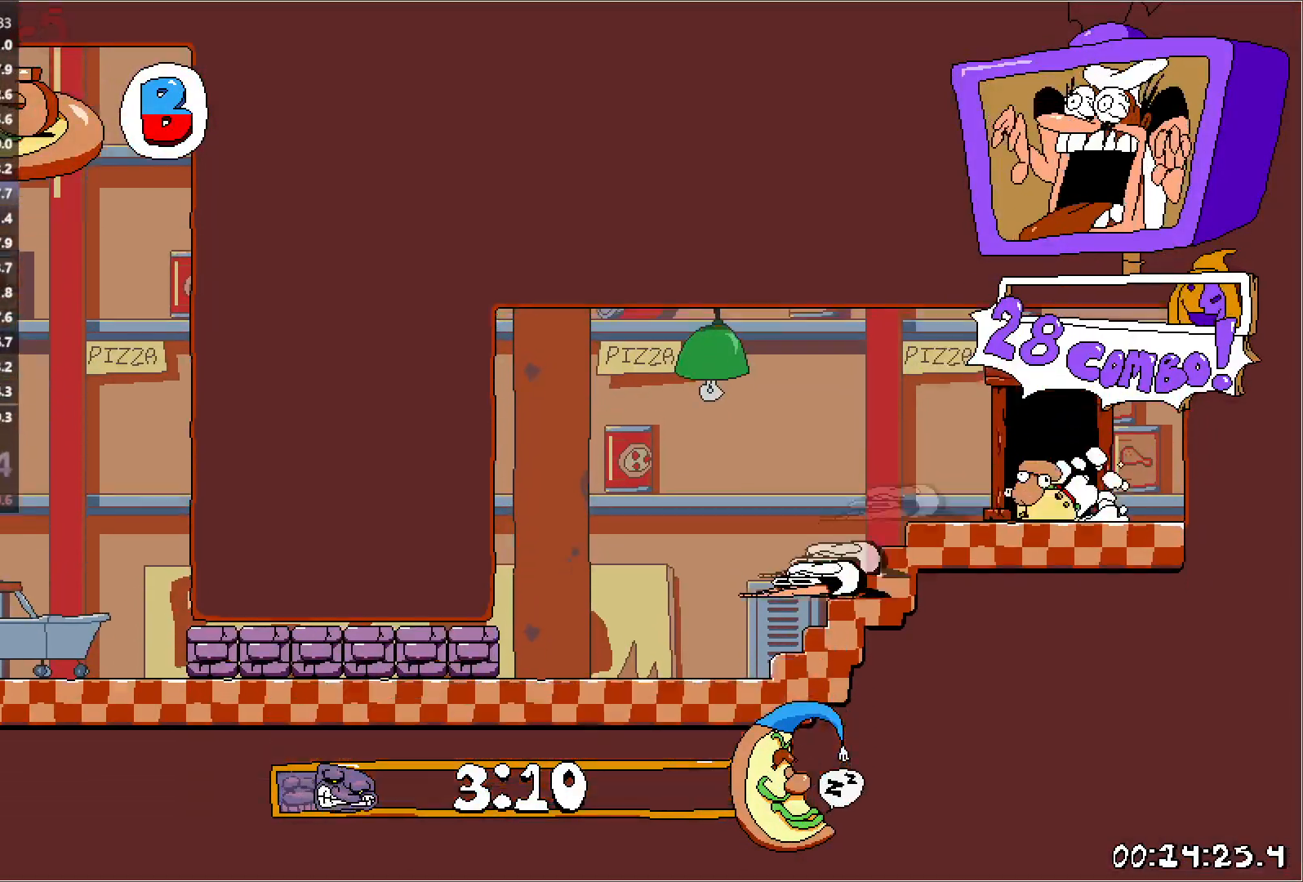
{"keys": ["down", "left", "run"], "events": [[483, "punch", "up"]]}
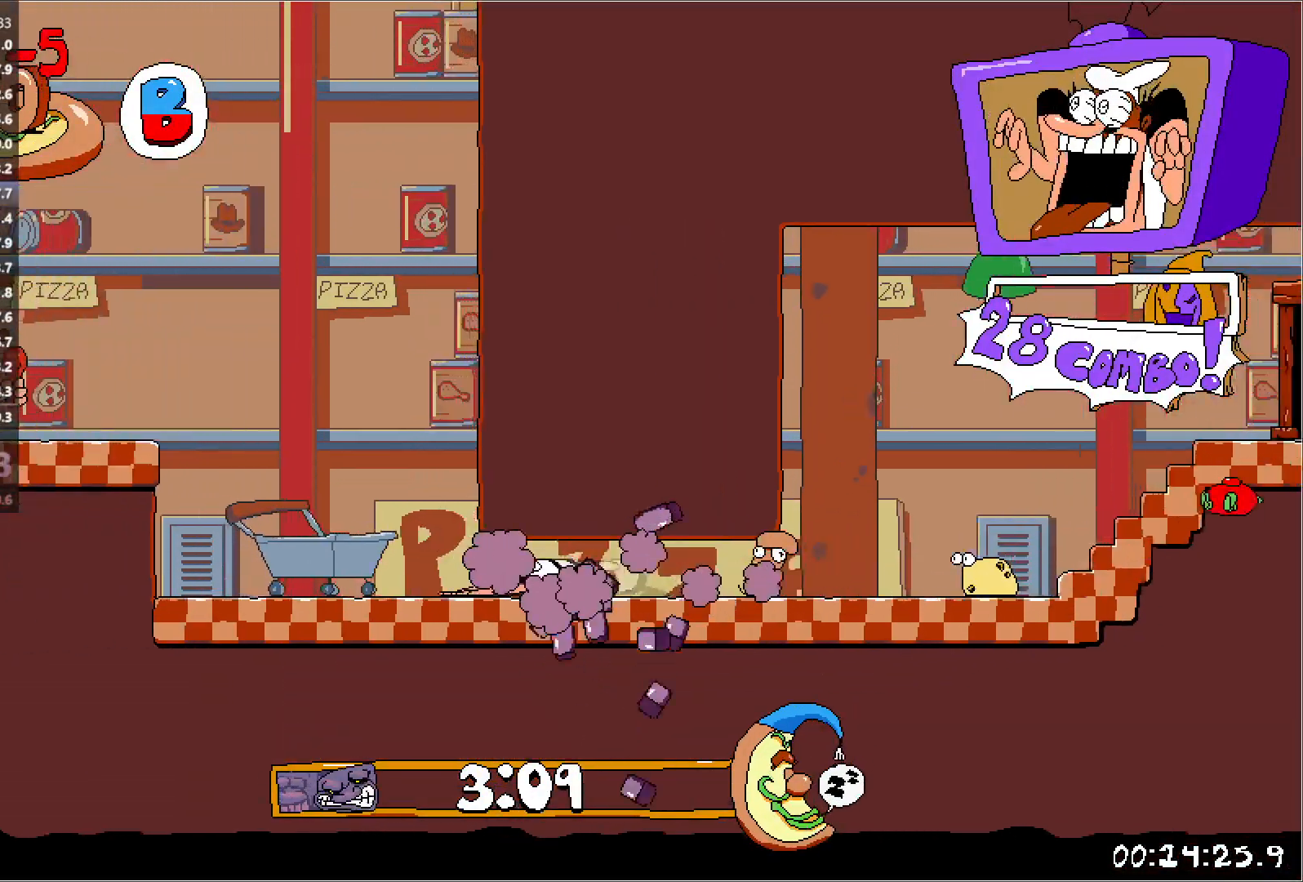
{"keys": ["left"], "events": [[17, "down", "up"], [83, "right", "down"], [100, "left", "up"], [100, "punch", "down"], [133, "run", "up"], [167, "left", "down"], [167, "right", "up"], [200, "punch", "up"]]}
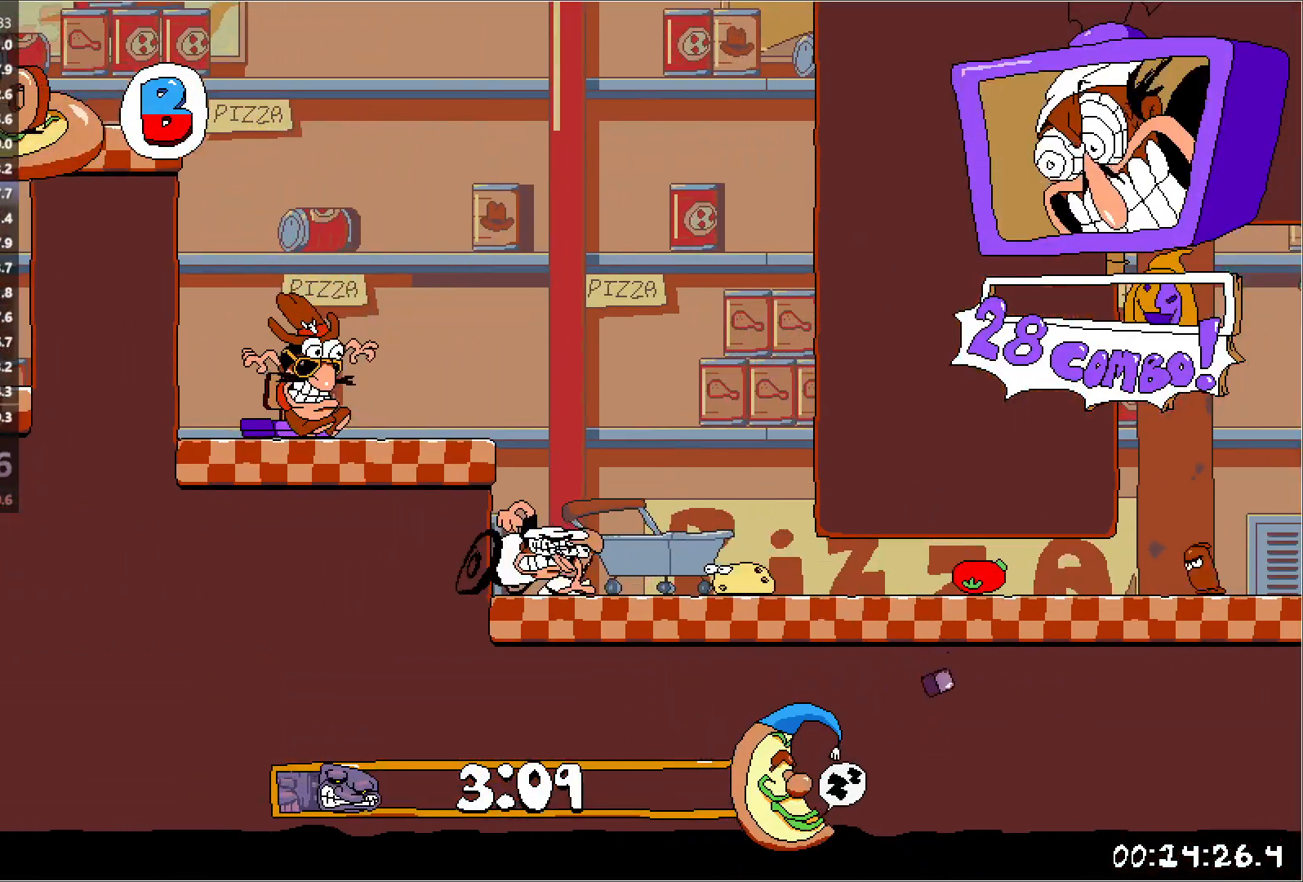
{"keys": ["left"], "events": [[283, "left", "up"], [417, "left", "down"]]}